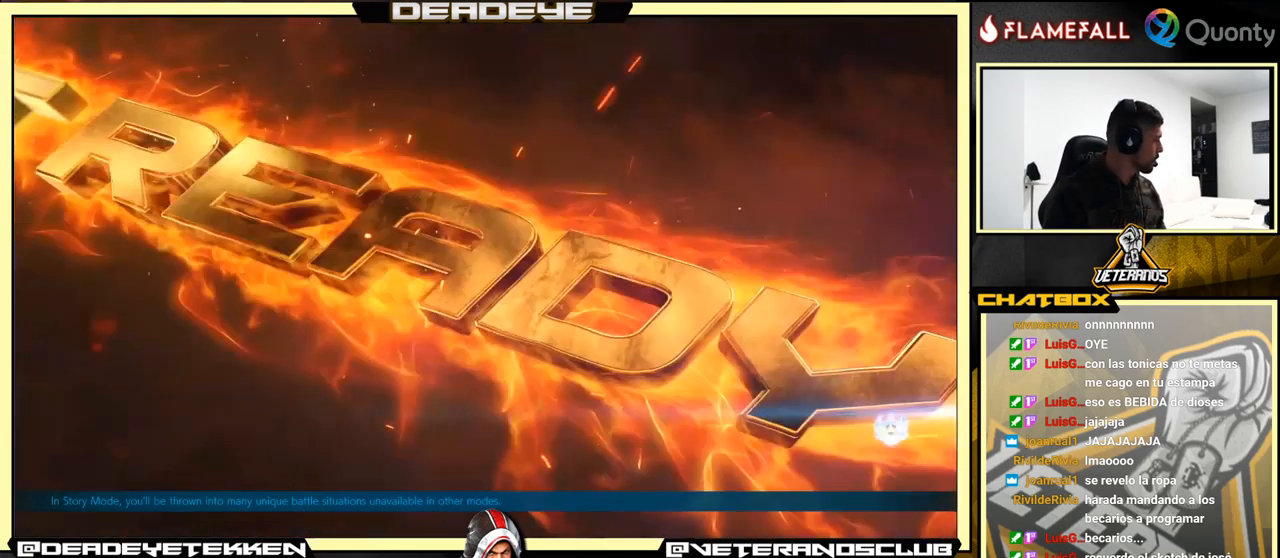
Gameplay with a controller (arcade stick); each line is a JSON object with the inputs held at the frame after it. "events" lists button and stick changes between this image and that frame as [ms after this image, input, new state], when the widget could be followed in between. Not read: L3 R3.
{"buttons": [], "left_stick": "center", "events": [[333, "CROSS", "down"], [500, "CROSS", "up"]]}
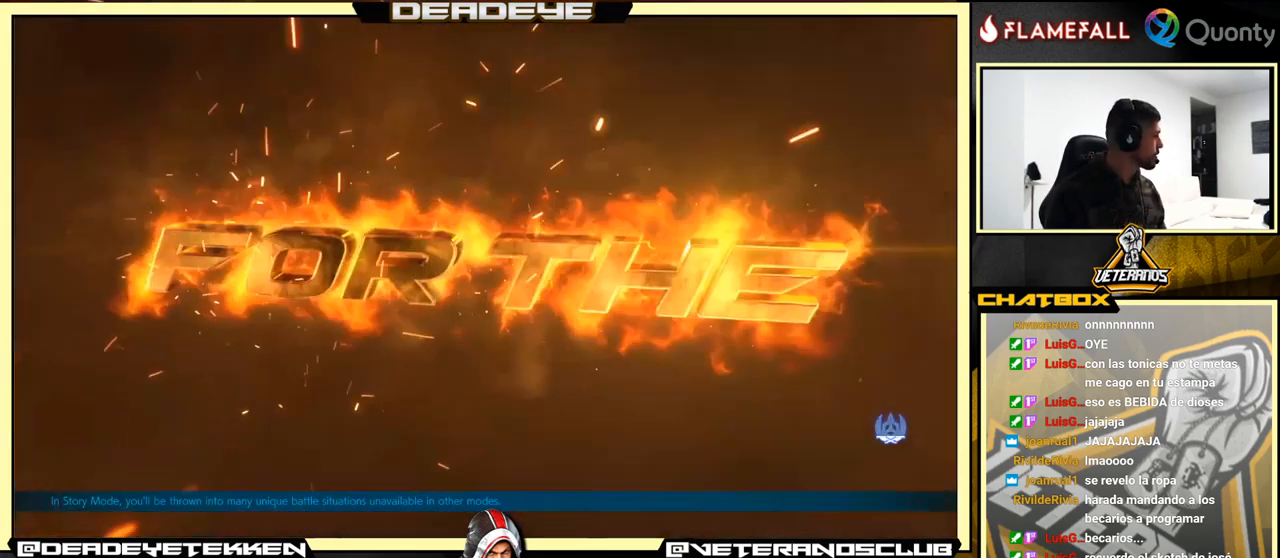
{"buttons": ["CROSS"], "left_stick": "center", "events": [[333, "CROSS", "down"]]}
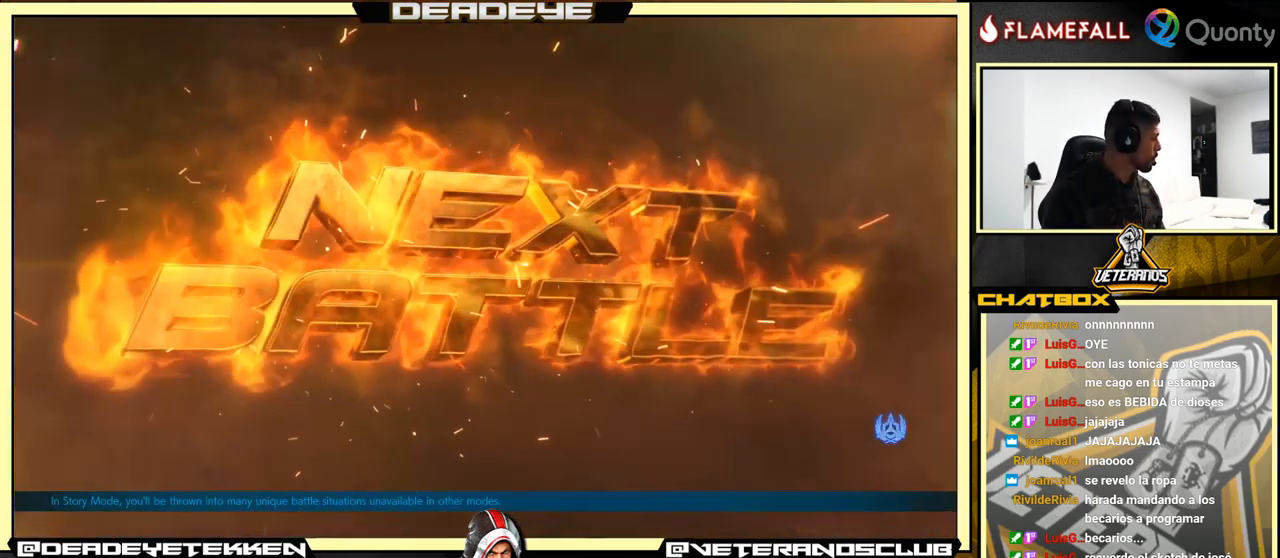
{"buttons": [], "left_stick": "center", "events": [[33, "CROSS", "up"]]}
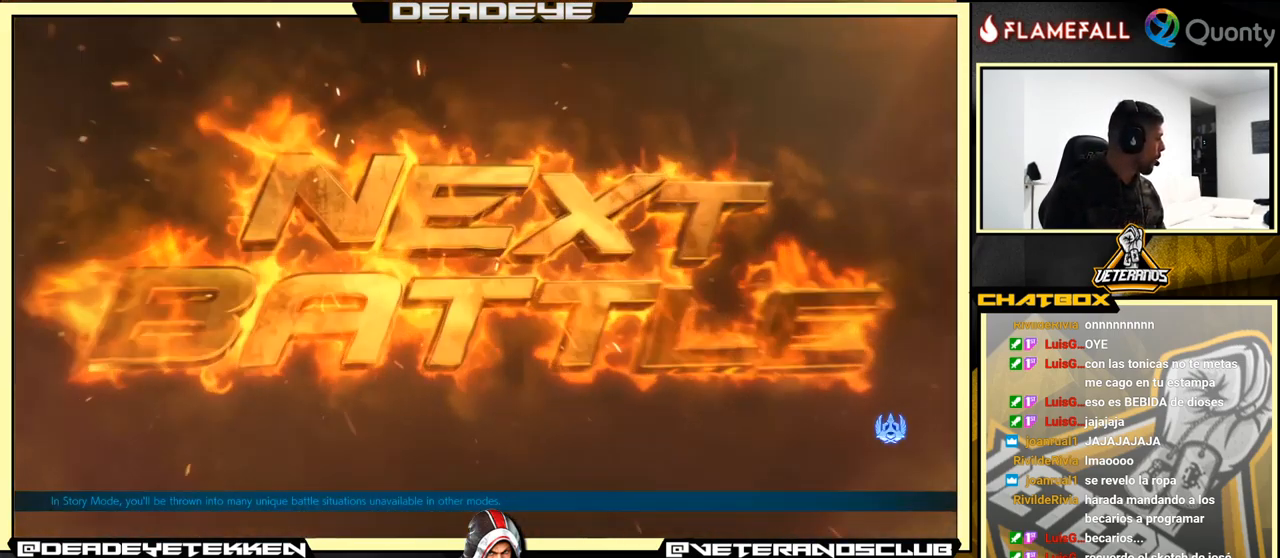
{"buttons": [], "left_stick": "center", "events": []}
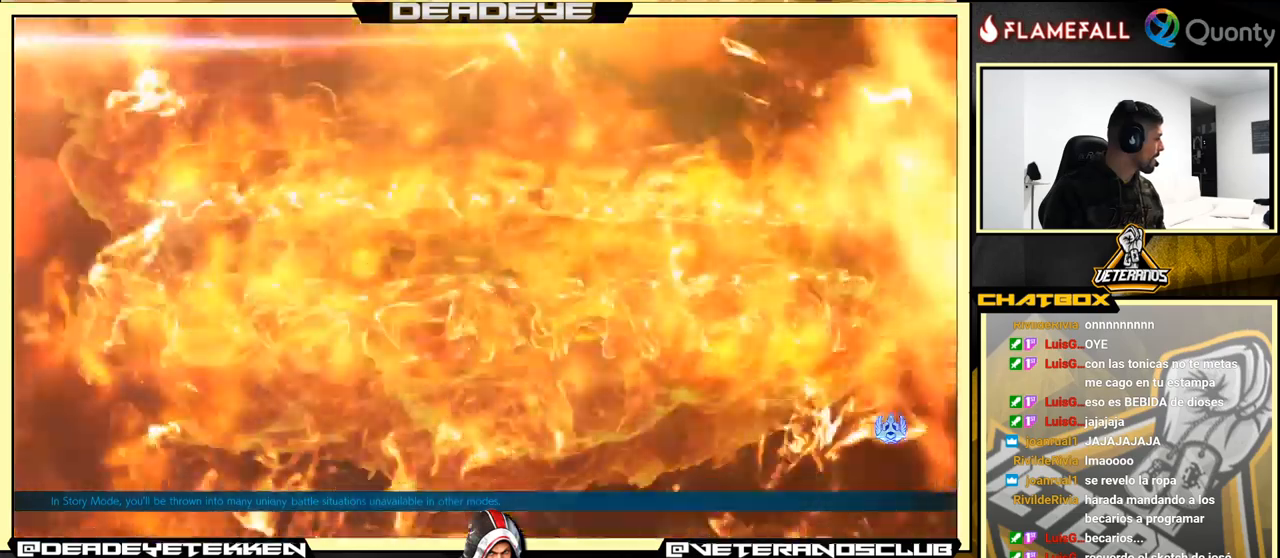
{"buttons": [], "left_stick": "center", "events": []}
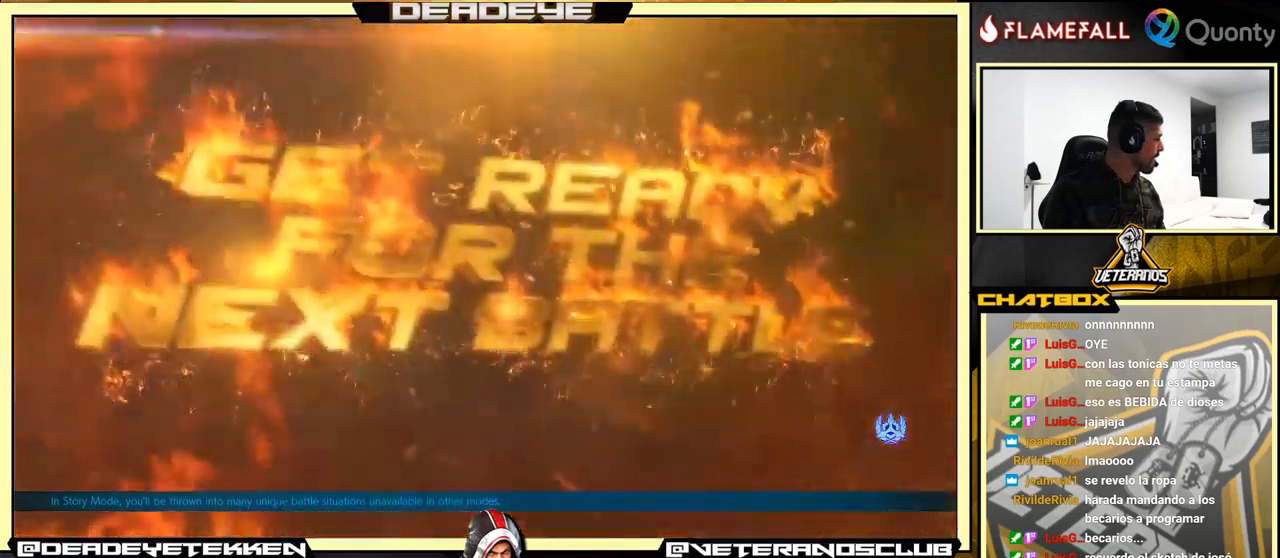
{"buttons": [], "left_stick": "center", "events": []}
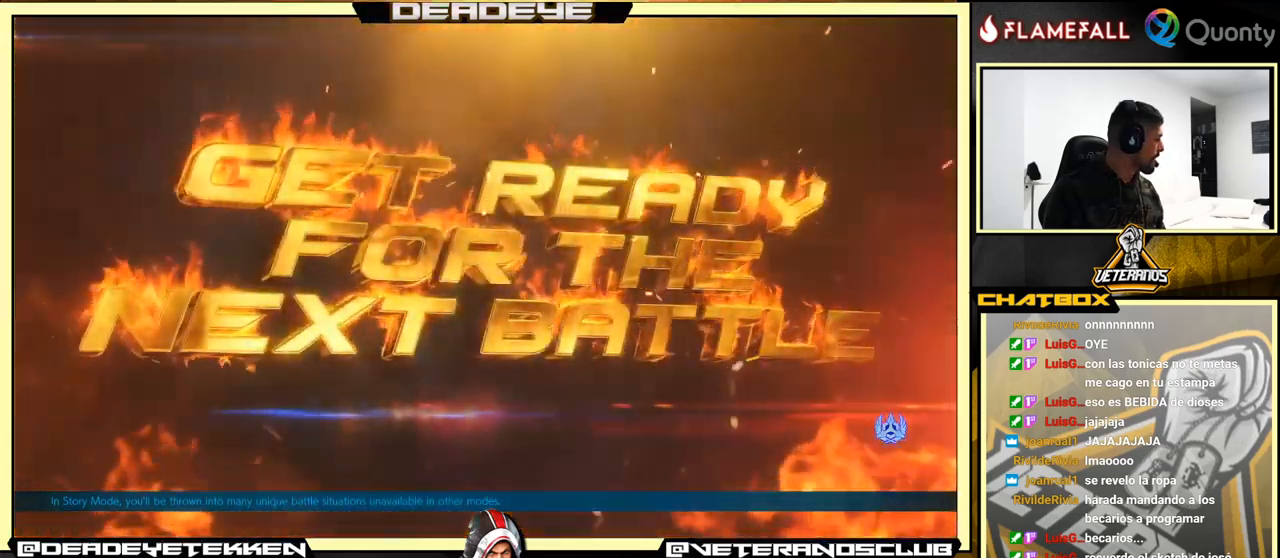
{"buttons": [], "left_stick": "center", "events": []}
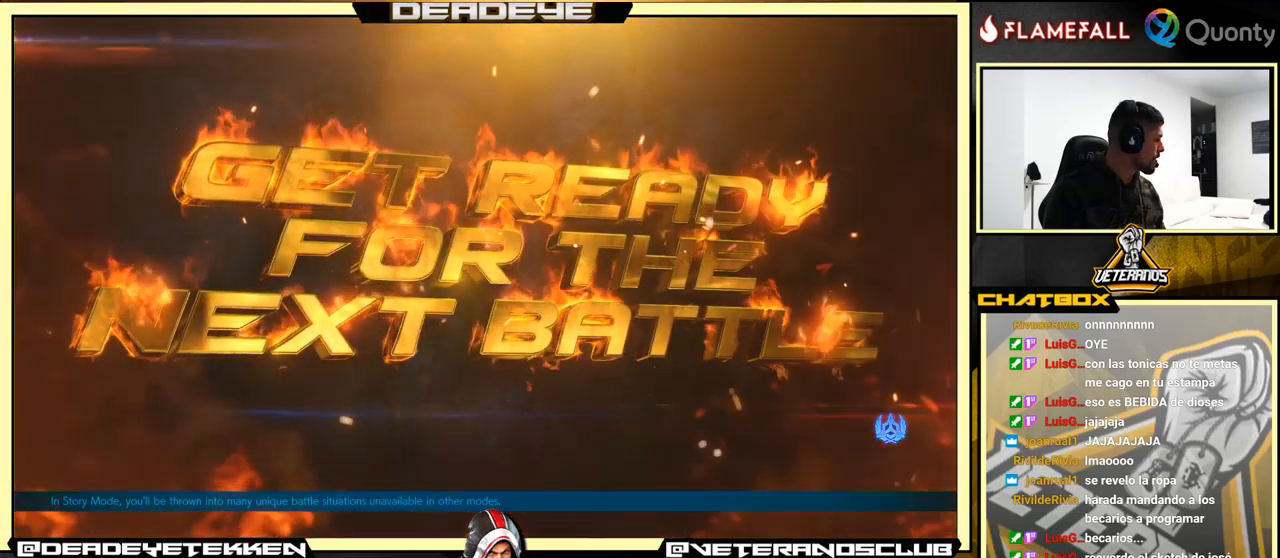
{"buttons": [], "left_stick": "center", "events": []}
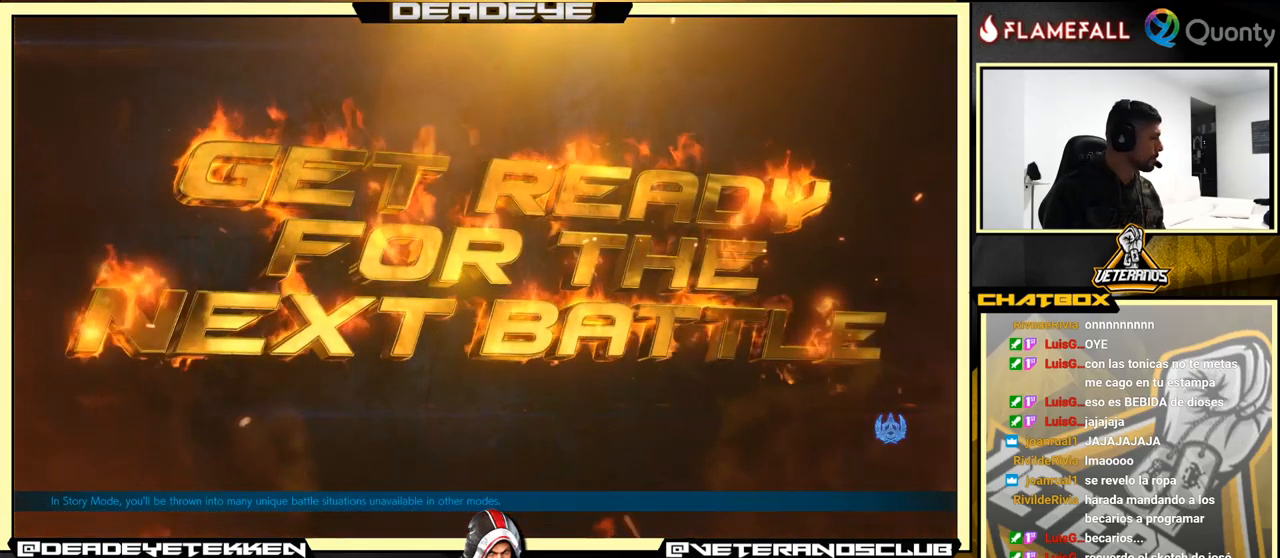
{"buttons": [], "left_stick": "center", "events": []}
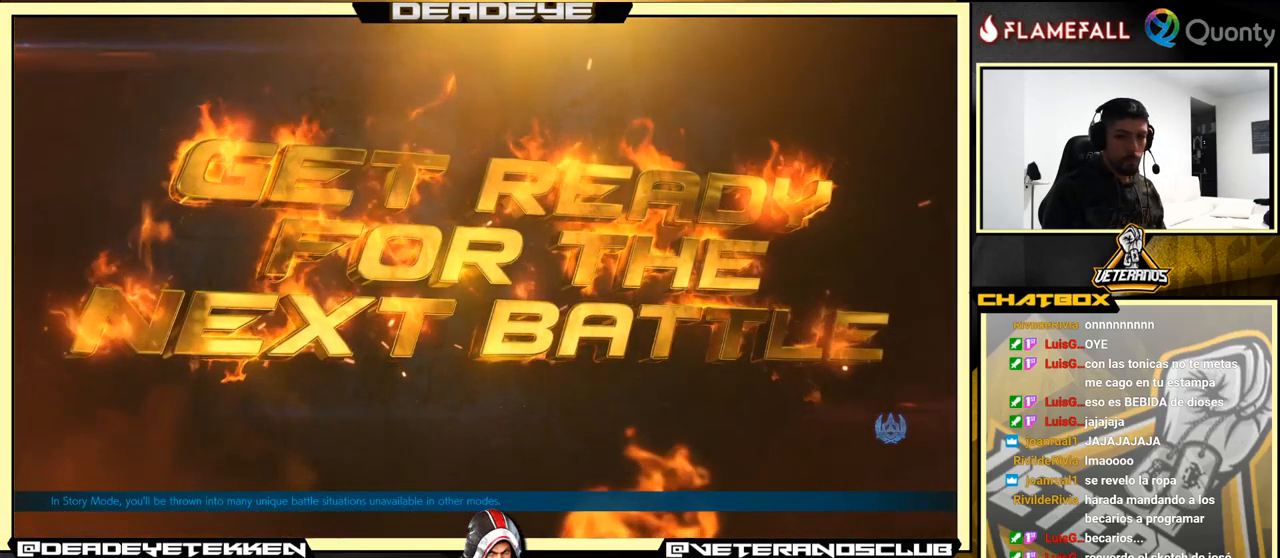
{"buttons": [], "left_stick": "center", "events": [[33, "CROSS", "down"], [233, "CROSS", "up"]]}
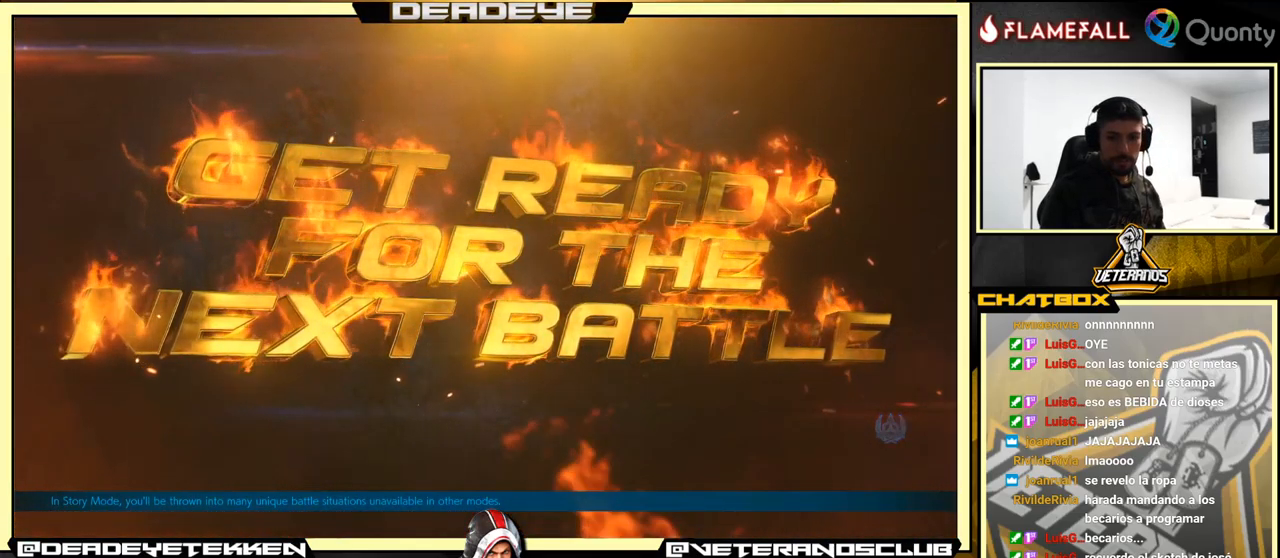
{"buttons": ["TRIANGLE", "L1", "R1"], "left_stick": "center", "events": [[417, "L1", "down"], [450, "R1", "down"], [483, "TRIANGLE", "down"]]}
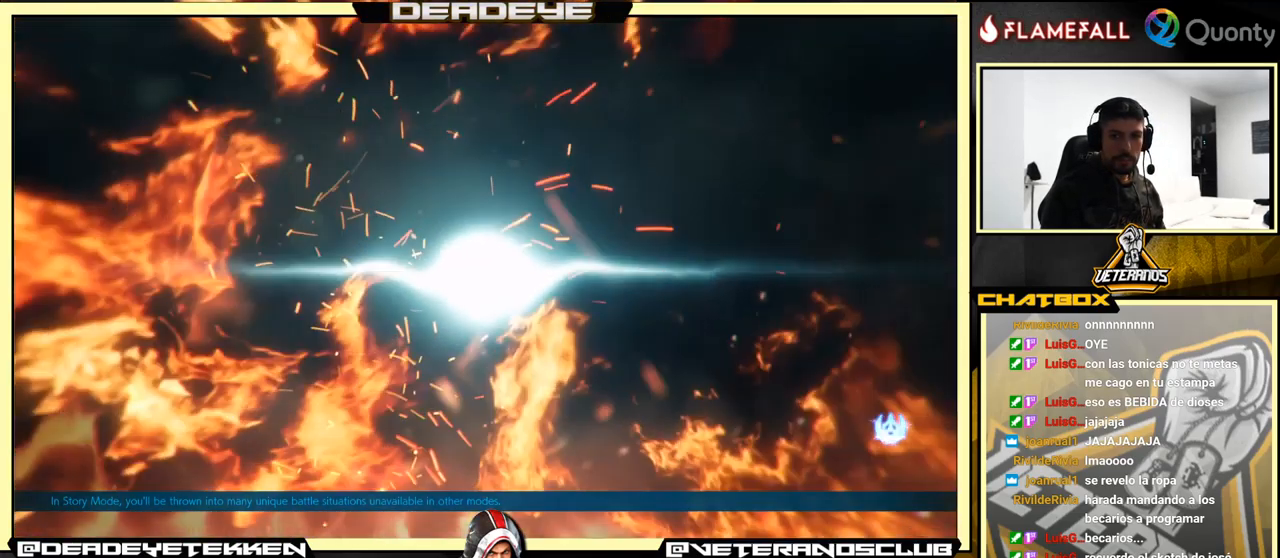
{"buttons": ["L1"], "left_stick": "center", "events": [[33, "SQUARE", "down"], [83, "R1", "up"], [100, "TRIANGLE", "up"], [167, "SQUARE", "up"], [283, "R1", "down"], [300, "TRIANGLE", "down"], [333, "SQUARE", "down"], [433, "R1", "up"], [450, "TRIANGLE", "up"], [467, "SQUARE", "up"]]}
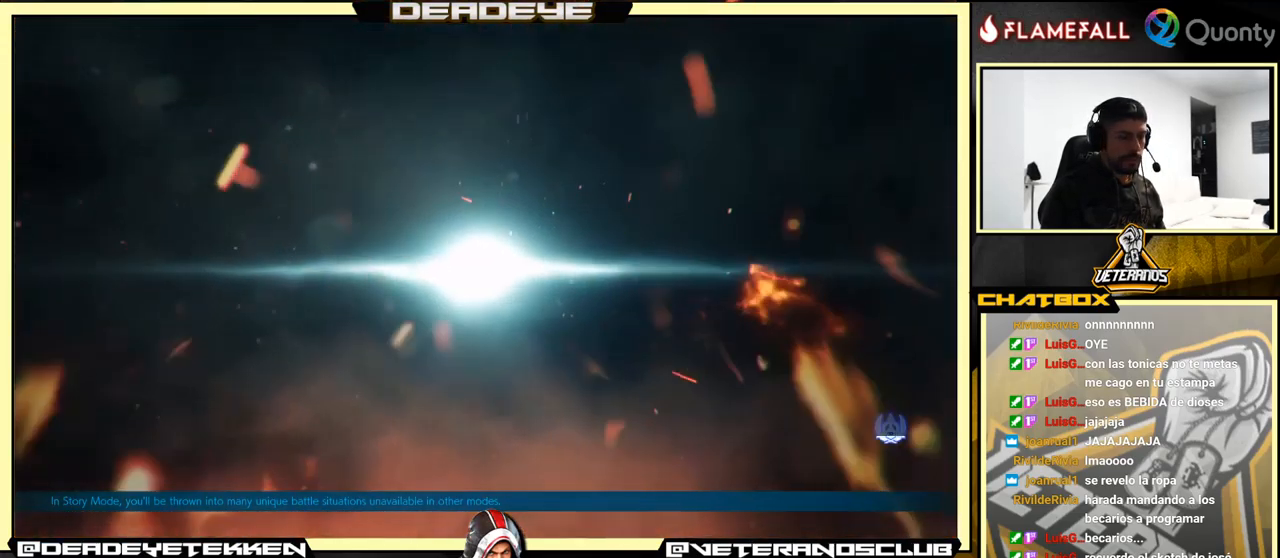
{"buttons": [], "left_stick": "center", "events": [[17, "L1", "up"], [67, "L1", "down"], [117, "R1", "down"], [133, "TRIANGLE", "down"], [167, "SQUARE", "down"], [233, "R1", "up"], [250, "TRIANGLE", "up"], [267, "SQUARE", "up"], [283, "L1", "up"]]}
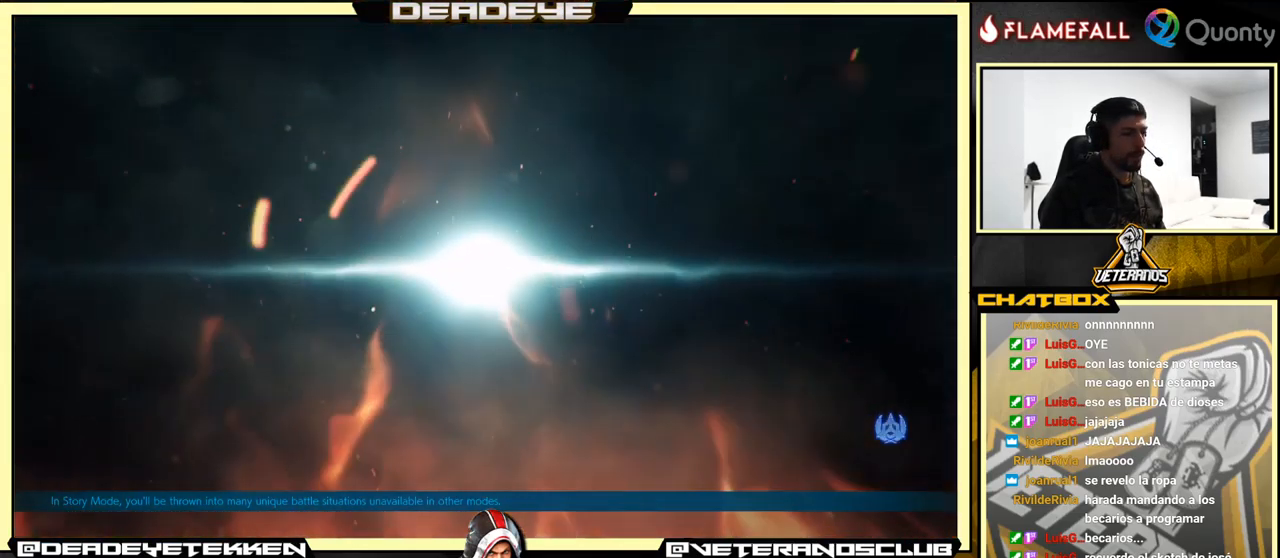
{"buttons": [], "left_stick": "center", "events": []}
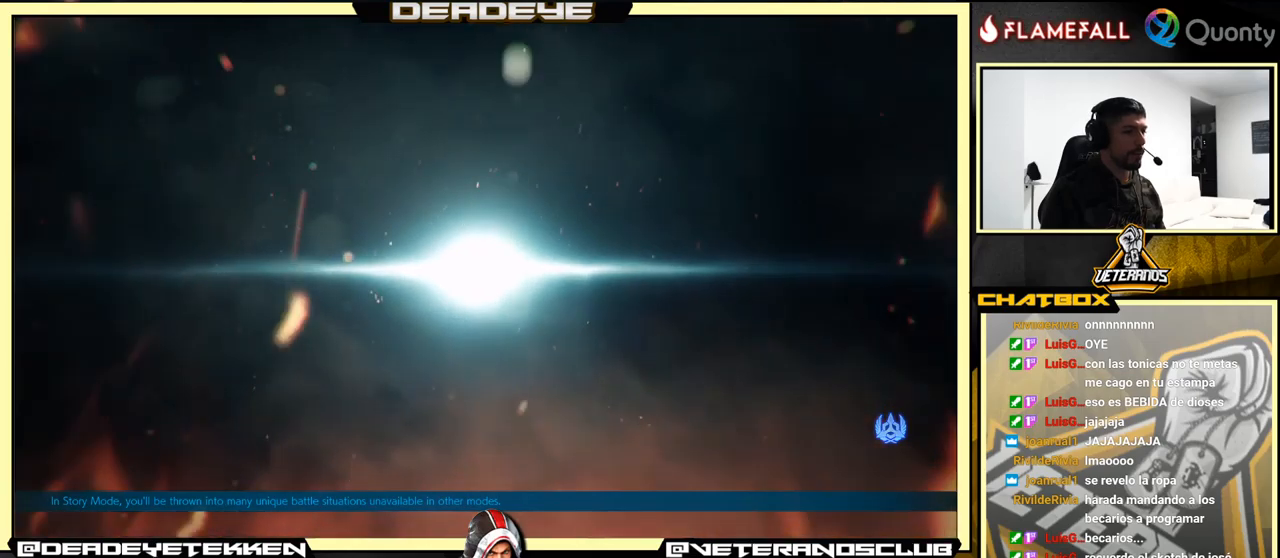
{"buttons": ["SQUARE", "TRIANGLE", "R1"], "left_stick": "center", "events": [[317, "SQUARE", "down"], [317, "TRIANGLE", "down"], [334, "L1", "down"], [334, "R1", "down"], [367, "L1", "up"]]}
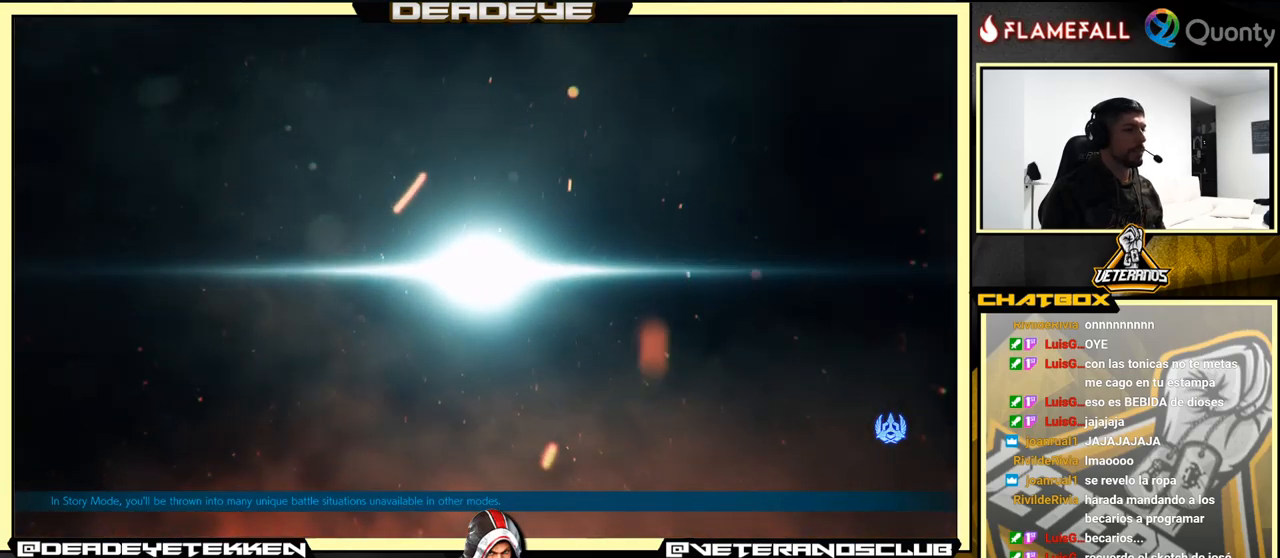
{"buttons": ["L1"], "left_stick": "center", "events": [[167, "R1", "up"], [167, "TRIANGLE", "up"], [184, "SQUARE", "up"], [234, "L1", "down"], [300, "L1", "up"], [484, "L1", "down"]]}
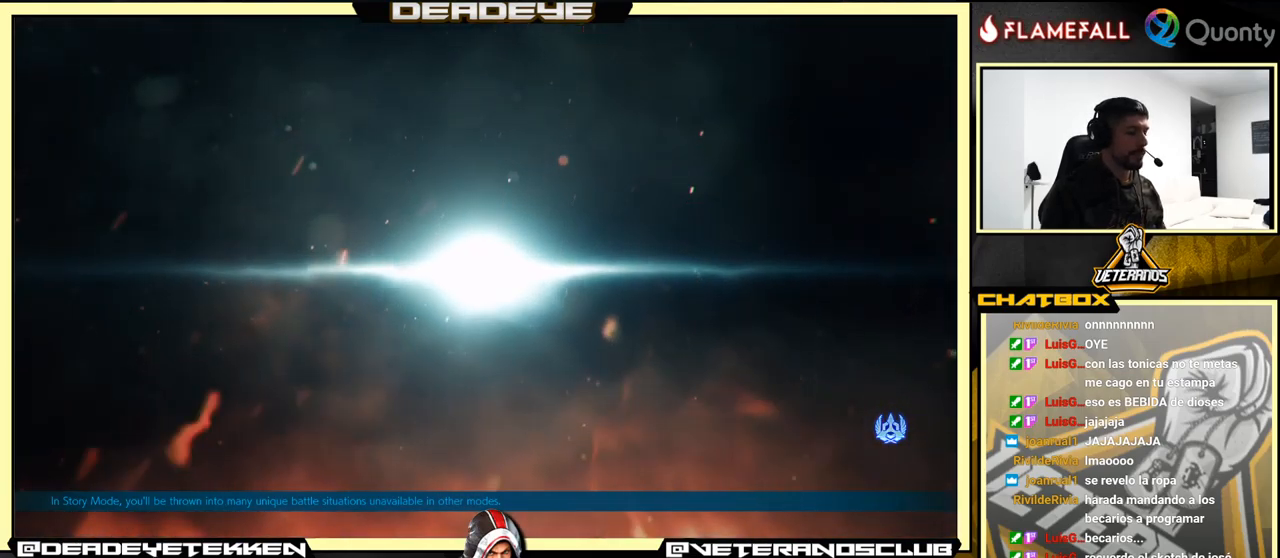
{"buttons": ["L1"], "left_stick": "center", "events": [[17, "R1", "down"], [17, "TRIANGLE", "down"], [50, "SQUARE", "down"], [334, "SQUARE", "up"], [384, "R1", "up"], [384, "TRIANGLE", "up"]]}
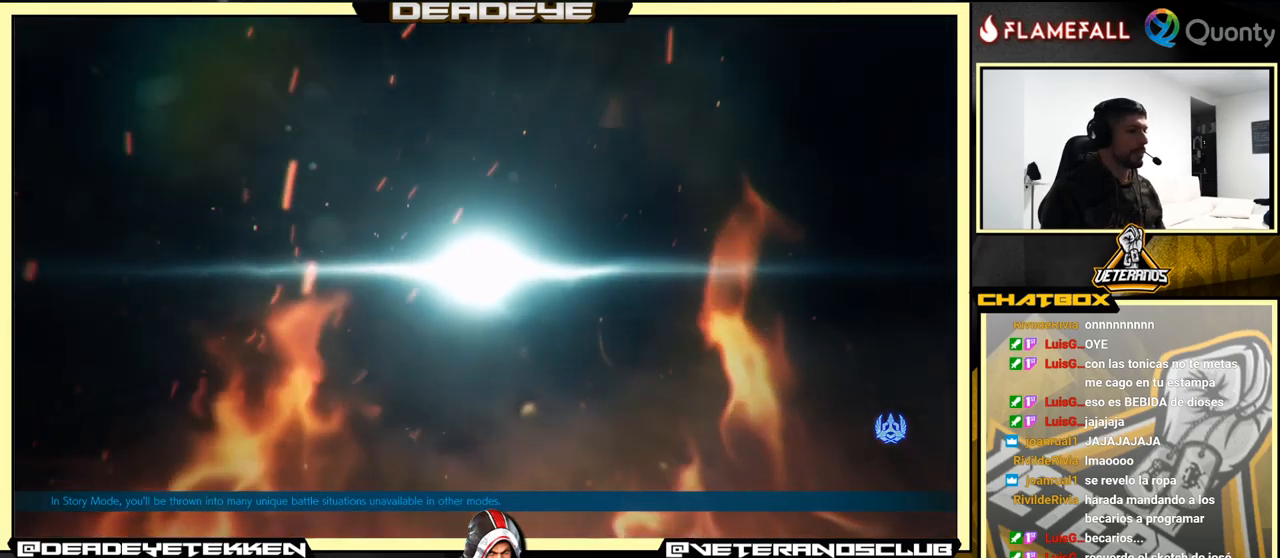
{"buttons": ["TRIANGLE", "L1", "R1"], "left_stick": "center", "events": [[117, "R1", "down"], [217, "TRIANGLE", "down"]]}
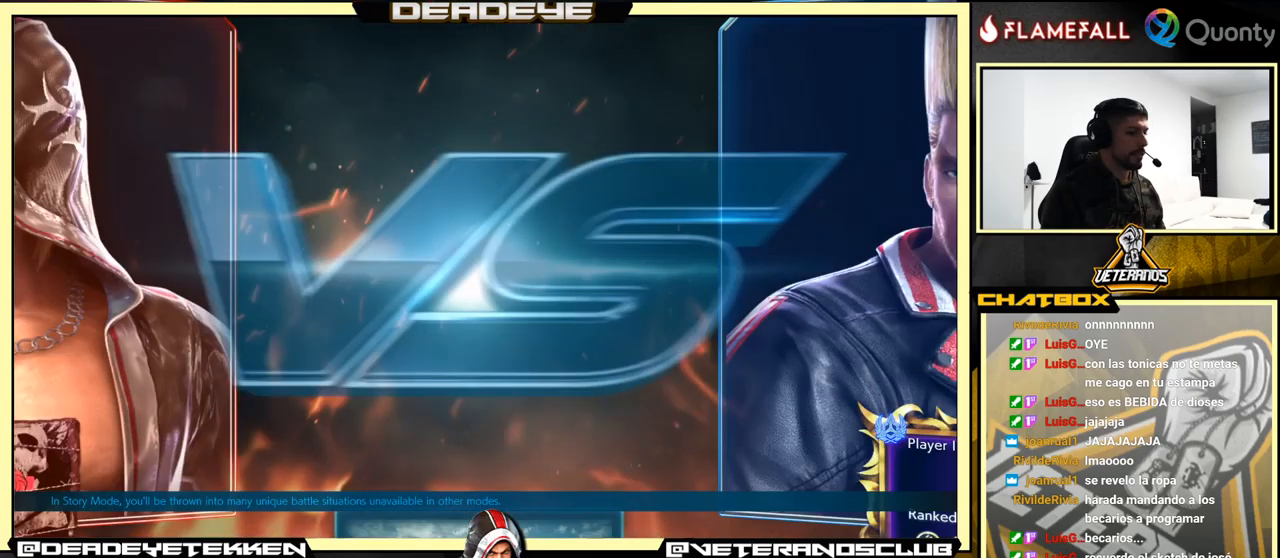
{"buttons": ["L1", "R1"], "left_stick": "center", "events": [[400, "TRIANGLE", "up"]]}
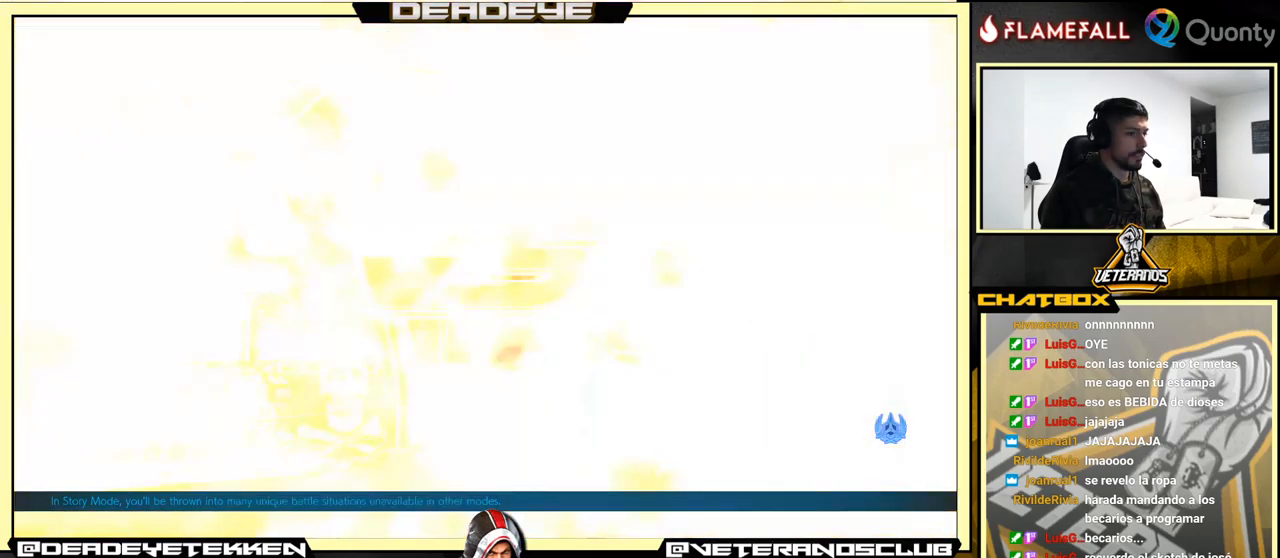
{"buttons": ["TRIANGLE", "L1", "R1"], "left_stick": "center", "events": [[400, "TRIANGLE", "down"]]}
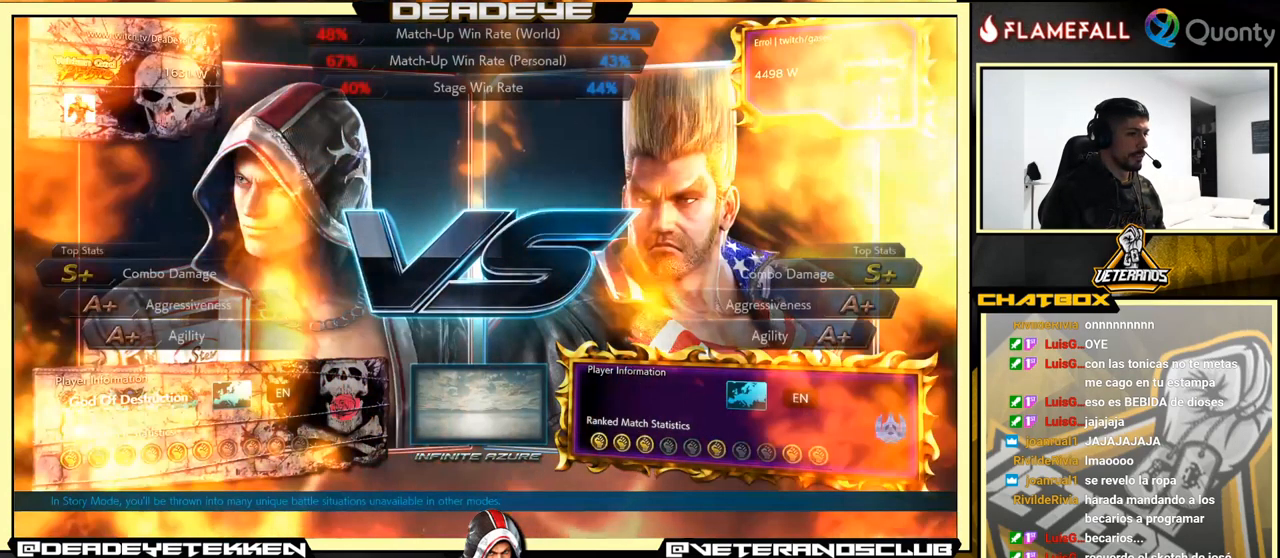
{"buttons": ["TRIANGLE", "L1", "R1"], "left_stick": "center", "events": []}
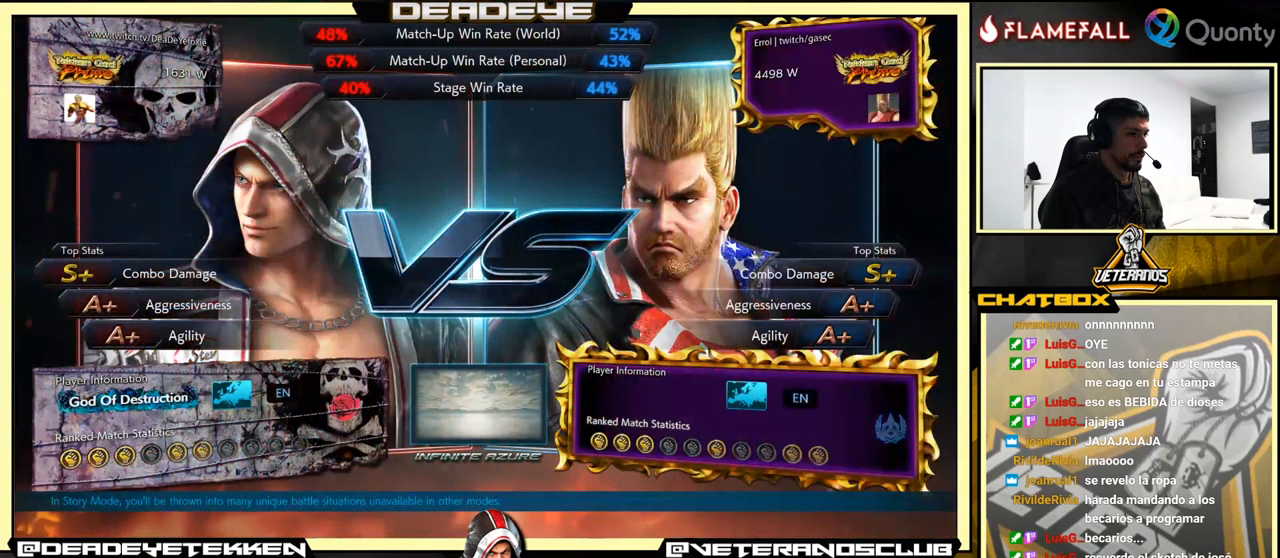
{"buttons": ["TRIANGLE", "L1"], "left_stick": "center", "events": [[117, "R1", "up"]]}
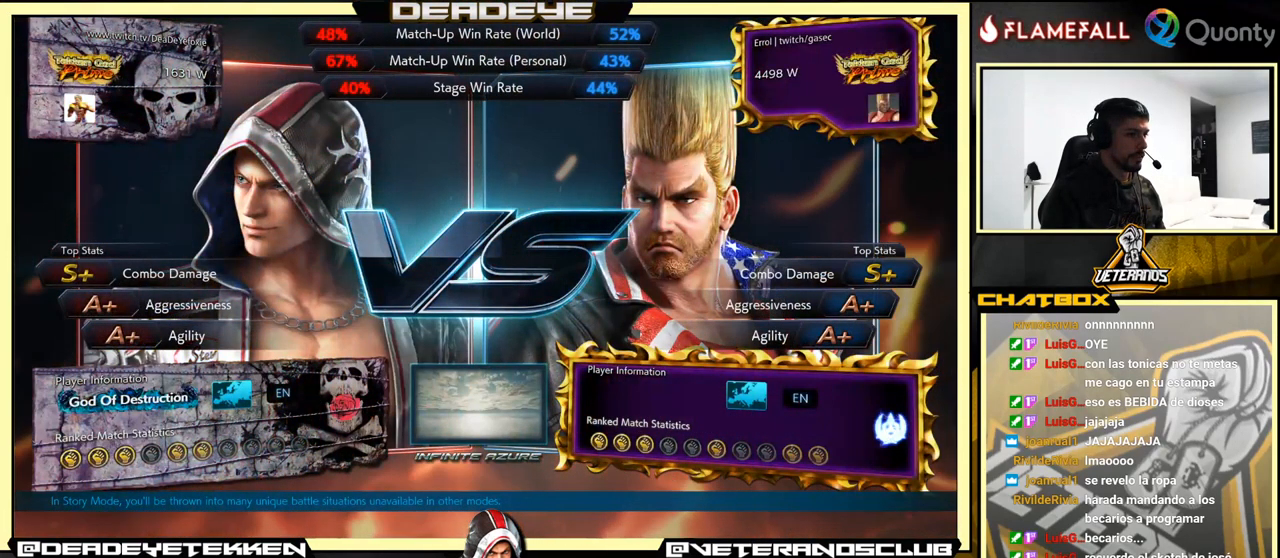
{"buttons": ["CROSS"], "left_stick": "center", "events": [[334, "R1", "down"], [350, "TRIANGLE", "up"], [367, "TRIANGLE", "down"], [384, "TRIANGLE", "up"], [400, "CROSS", "down"], [417, "R1", "up"], [434, "L1", "up"]]}
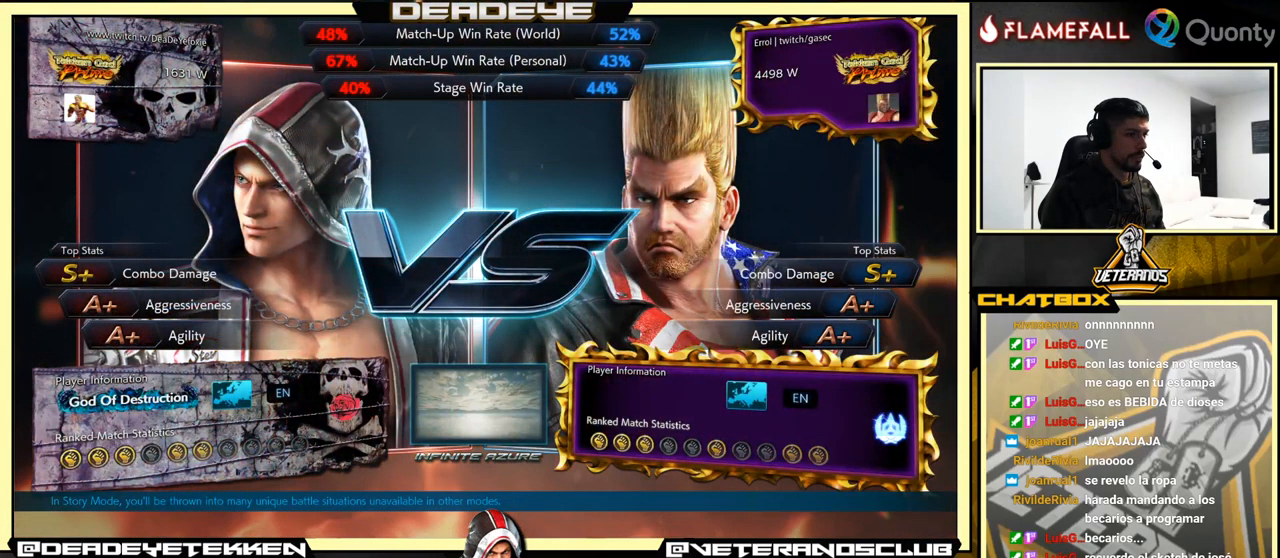
{"buttons": [], "left_stick": "center", "events": [[67, "CROSS", "up"]]}
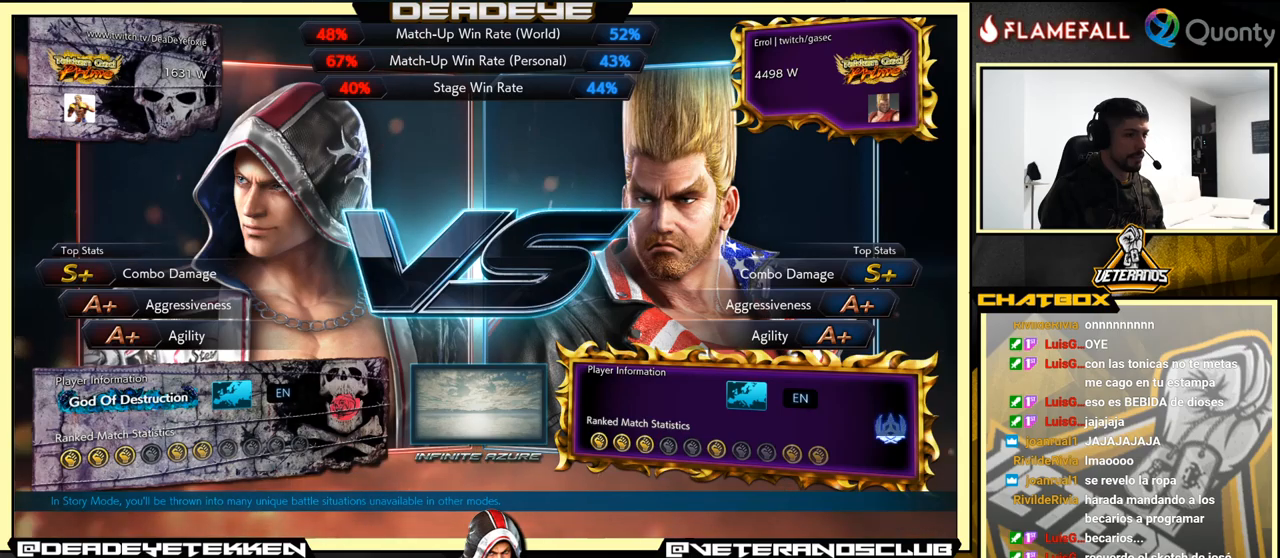
{"buttons": [], "left_stick": "center", "events": []}
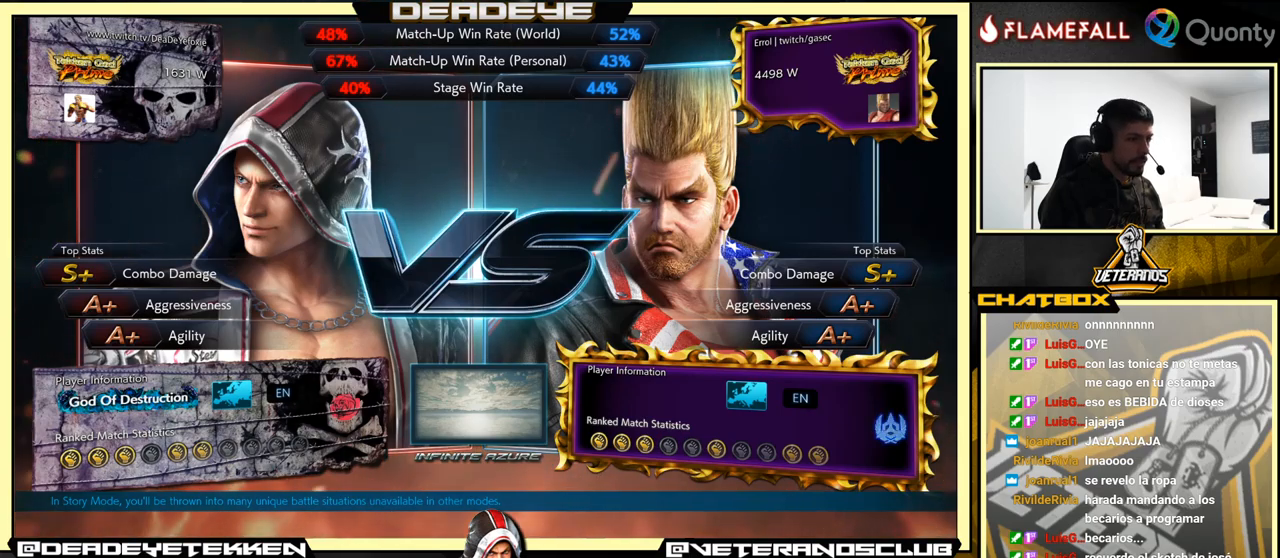
{"buttons": [], "left_stick": "center", "events": []}
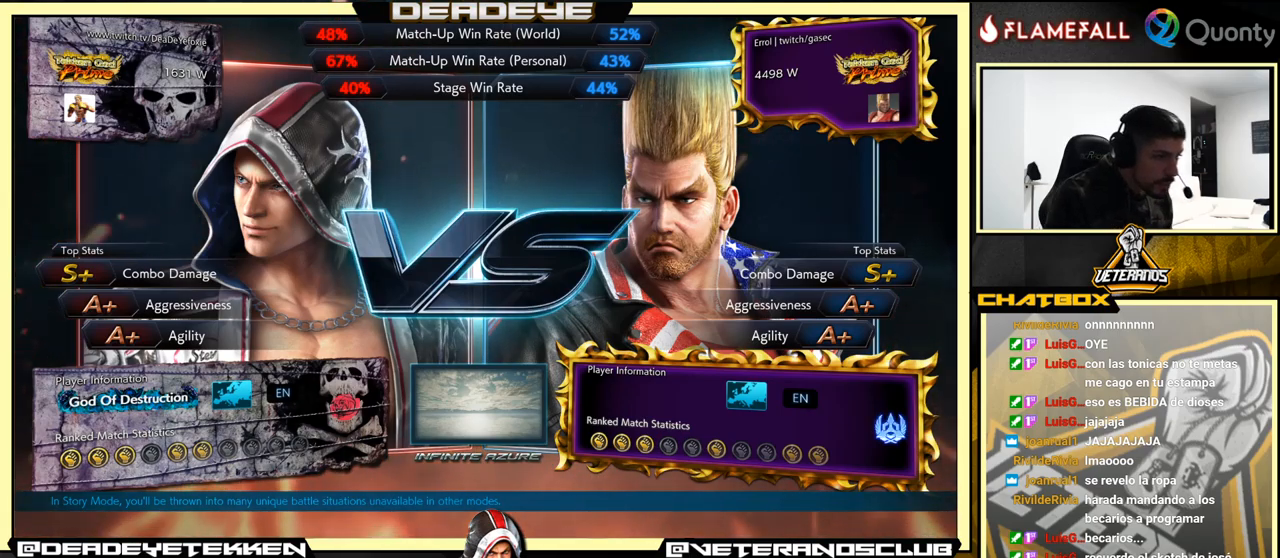
{"buttons": [], "left_stick": "center", "events": [[33, "CROSS", "down"], [400, "CROSS", "up"]]}
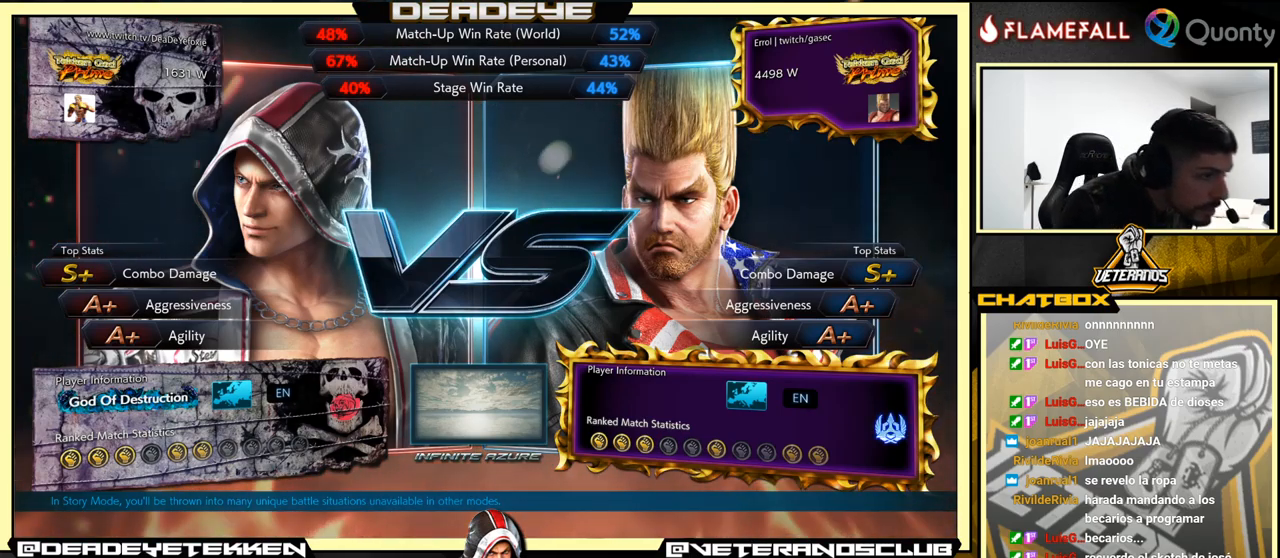
{"buttons": [], "left_stick": "center", "events": []}
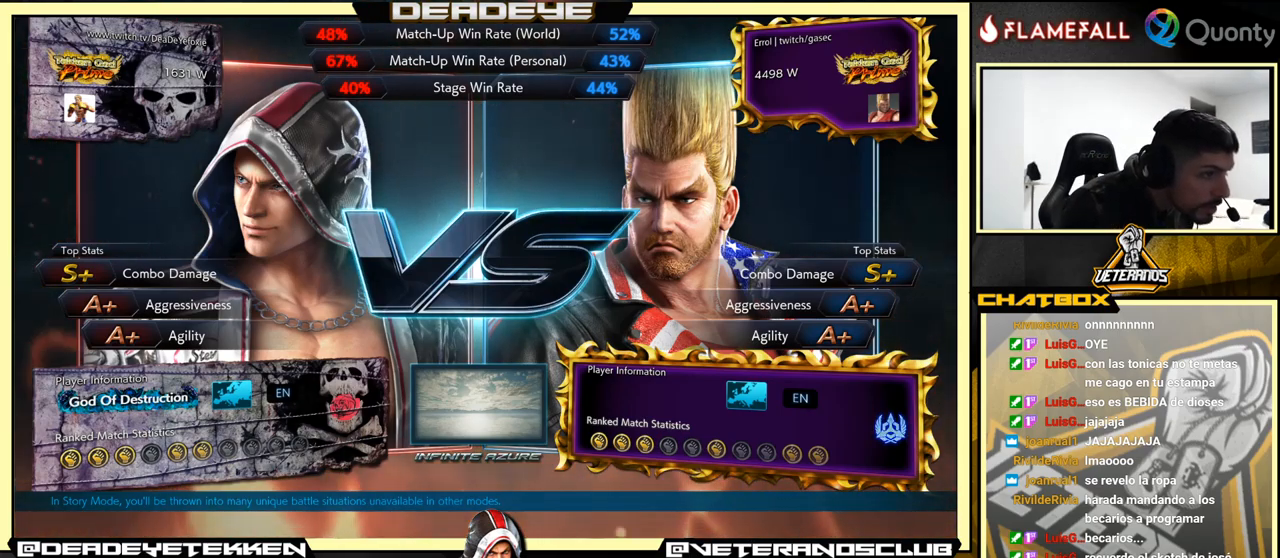
{"buttons": [], "left_stick": "center", "events": []}
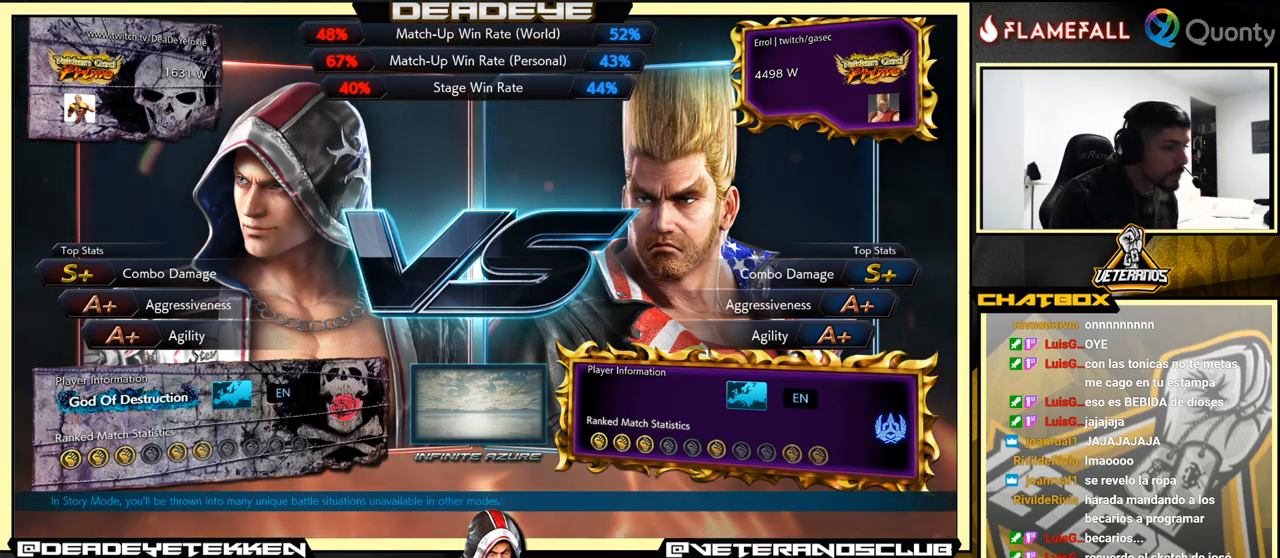
{"buttons": [], "left_stick": "center", "events": []}